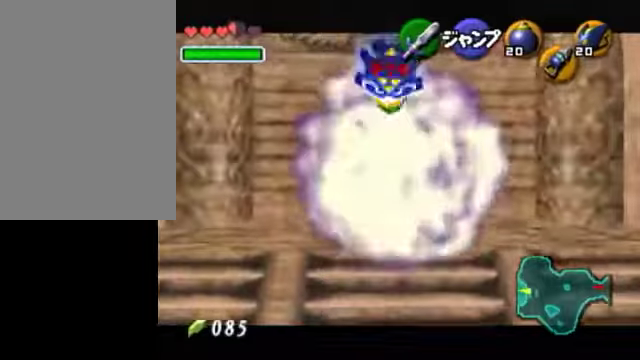
Gameplay with a controller (Nintendo layout); each line is a JSON object with the inputs held at the frame after it. "events" lists button and stick changes between this image and that frame as [ms after this image, input, new state], when the widget could be followed in between. Not read: L3 R3.
{"buttons": [], "left_stick": "down", "right_stick": "center", "events": [[200, "A", "up"], [250, "R1", "up"]]}
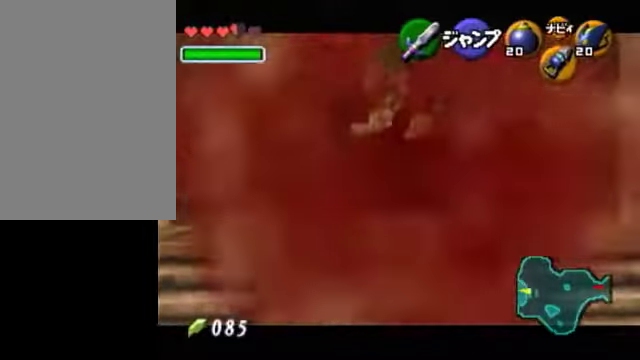
{"buttons": ["A", "R1"], "left_stick": "down", "right_stick": "center", "events": [[150, "X", "down"], [200, "X", "up"], [300, "A", "down"], [300, "R1", "down"], [350, "X", "down"], [400, "X", "up"]]}
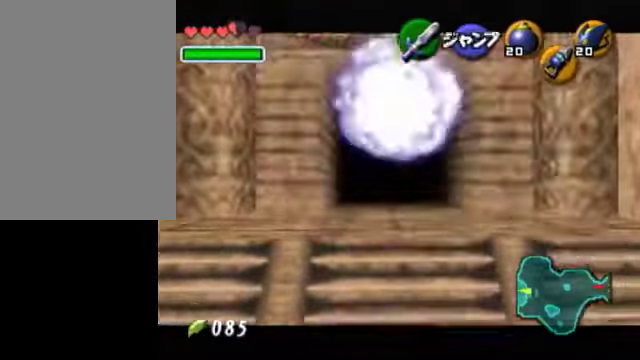
{"buttons": [], "left_stick": "down", "right_stick": "center", "events": [[450, "A", "up"], [450, "R1", "up"]]}
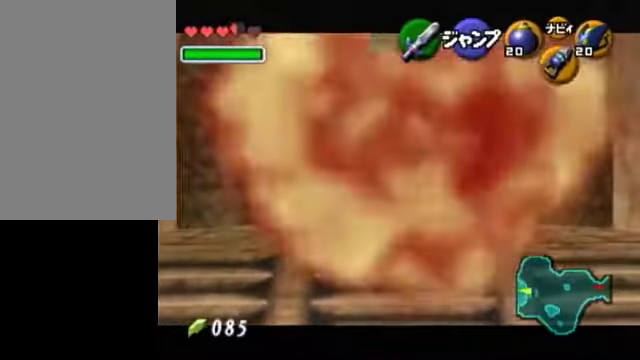
{"buttons": [], "left_stick": "down", "right_stick": "center", "events": [[200, "X", "down"], [300, "X", "up"]]}
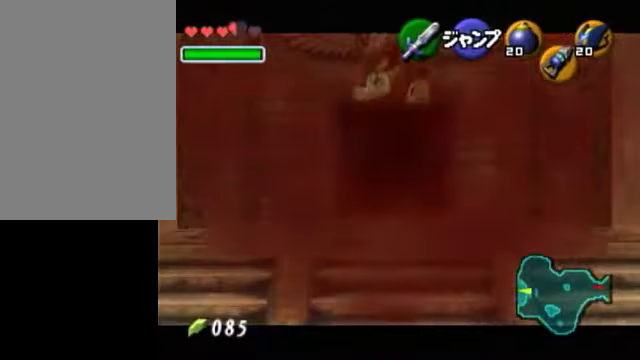
{"buttons": [], "left_stick": "down", "right_stick": "center", "events": [[450, "X", "down"], [500, "X", "up"]]}
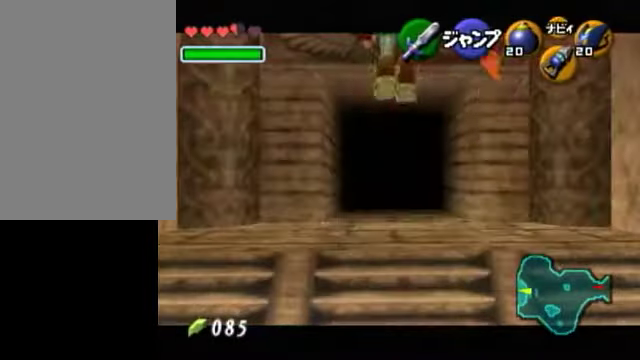
{"buttons": ["A", "R1"], "left_stick": "down", "right_stick": "center", "events": [[150, "A", "down"], [150, "R1", "down"], [400, "left_stick", "left"], [400, "right_stick", "down"], [450, "left_stick", "down"], [450, "right_stick", "center"]]}
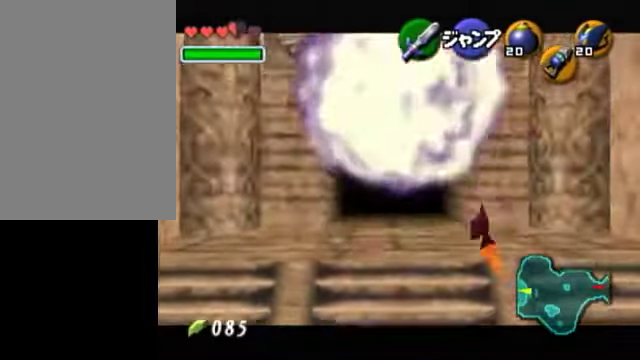
{"buttons": [], "left_stick": "down", "right_stick": "center", "events": [[50, "A", "up"], [150, "R1", "up"]]}
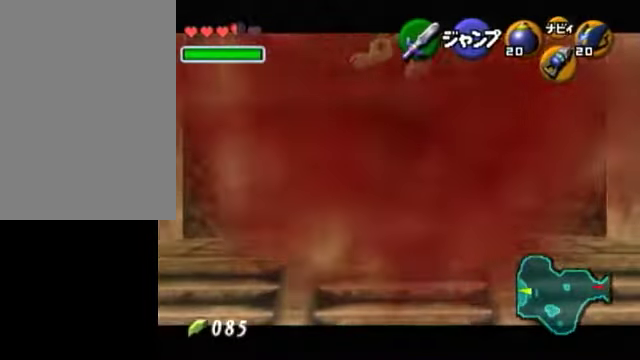
{"buttons": ["A", "R1"], "left_stick": "down", "right_stick": "center", "events": [[150, "X", "down"], [200, "X", "up"], [300, "A", "down"], [300, "R1", "down"]]}
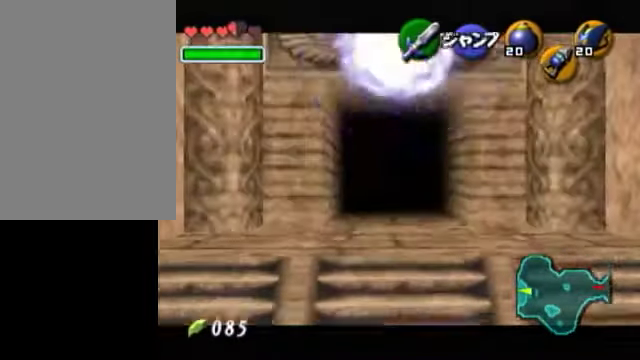
{"buttons": [], "left_stick": "down", "right_stick": "center", "events": [[400, "A", "up"], [450, "R1", "up"]]}
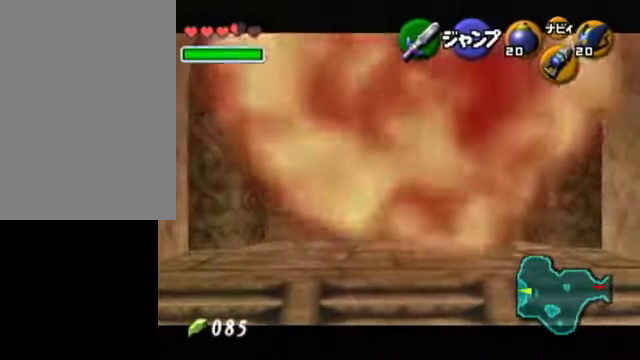
{"buttons": ["A", "R1"], "left_stick": "down", "right_stick": "center", "events": [[250, "X", "down"], [350, "X", "up"], [450, "A", "down"], [450, "R1", "down"]]}
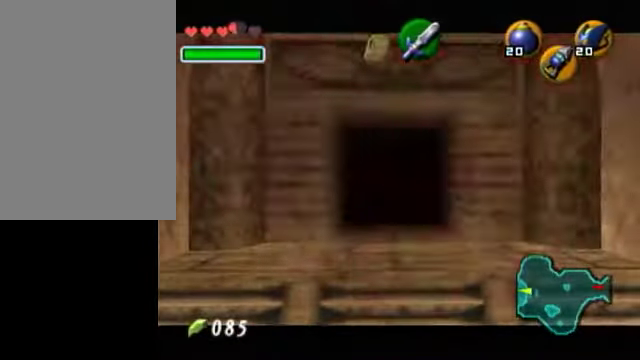
{"buttons": [], "left_stick": "down", "right_stick": "center", "events": [[450, "A", "up"], [500, "R1", "up"]]}
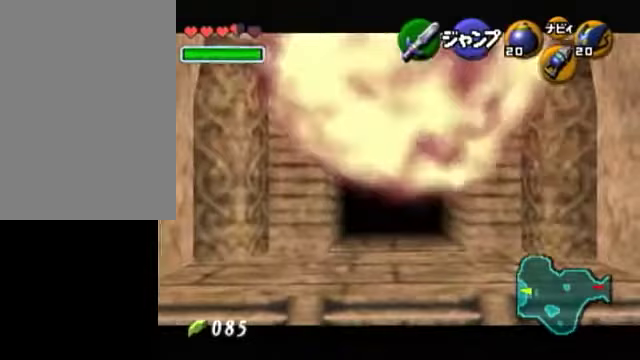
{"buttons": ["X"], "left_stick": "down", "right_stick": "center", "events": [[500, "X", "down"]]}
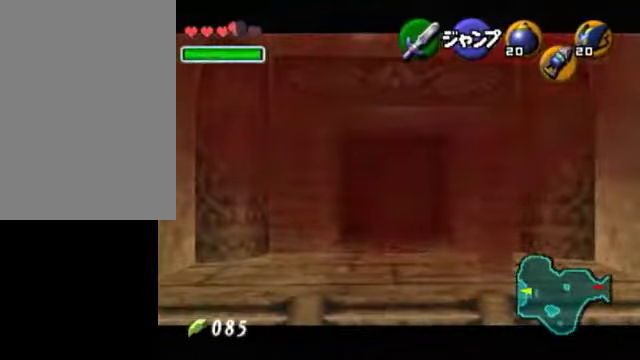
{"buttons": ["A", "R1"], "left_stick": "down", "right_stick": "center", "events": [[100, "X", "up"], [150, "R1", "down"], [200, "A", "down"]]}
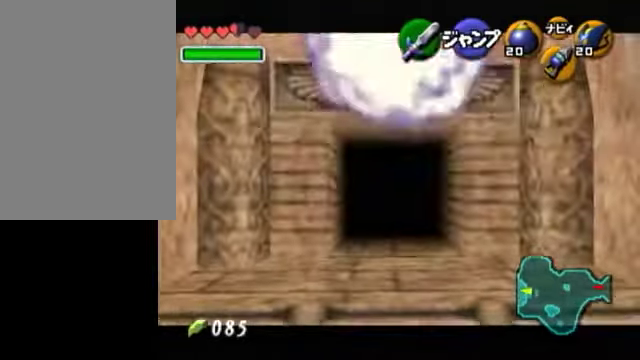
{"buttons": [], "left_stick": "down", "right_stick": "center", "events": [[300, "R1", "up"], [350, "A", "up"]]}
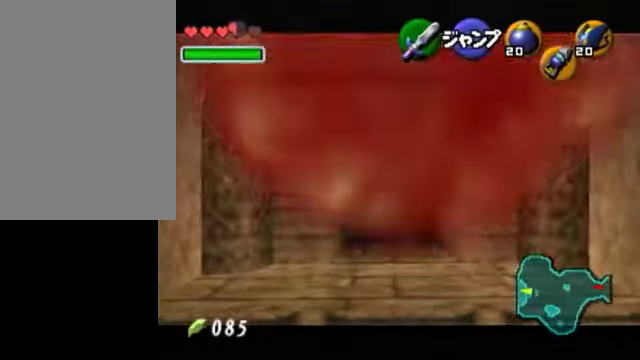
{"buttons": ["A", "R1"], "left_stick": "down", "right_stick": "center", "events": [[50, "X", "down"], [250, "A", "down"], [250, "R1", "down"], [250, "X", "up"]]}
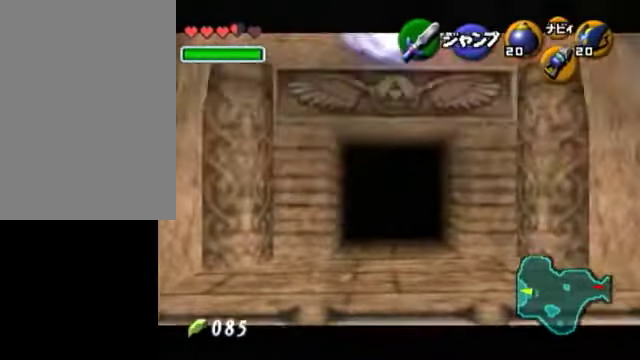
{"buttons": ["A", "L1"], "left_stick": "left", "right_stick": "center", "events": [[250, "R1", "up"], [300, "A", "up"], [350, "L1", "down"], [350, "left_stick", "center"], [400, "left_stick", "left"], [450, "A", "down"]]}
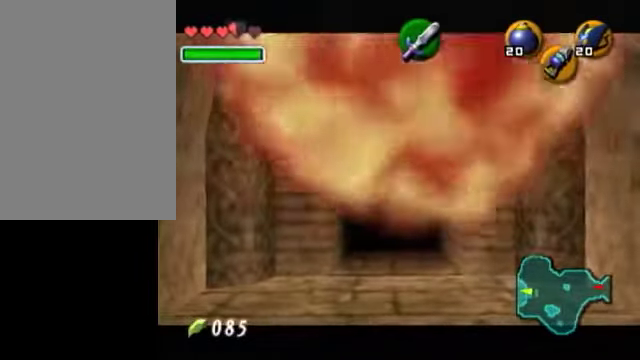
{"buttons": [], "left_stick": "center", "right_stick": "center", "events": [[50, "A", "up"], [100, "A", "down"], [300, "A", "up"], [400, "left_stick", "center"], [450, "L1", "up"]]}
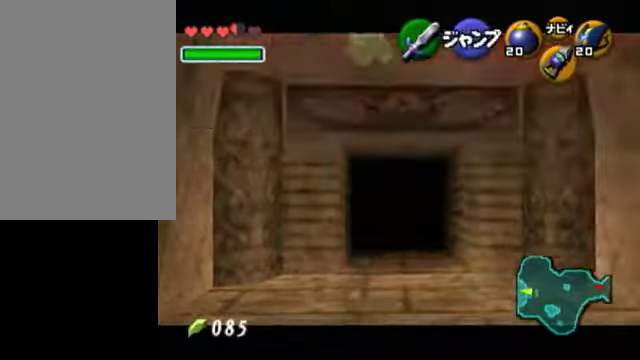
{"buttons": [], "left_stick": "center", "right_stick": "center", "events": []}
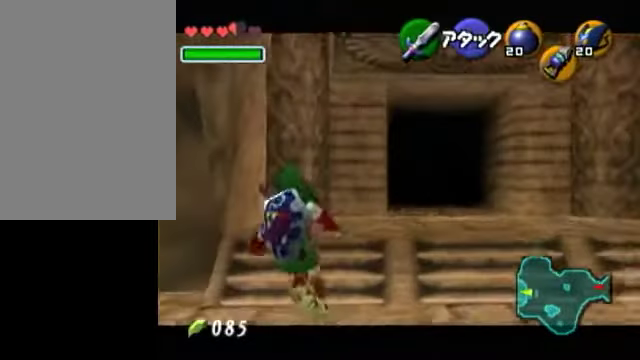
{"buttons": [], "left_stick": "center", "right_stick": "center", "events": [[200, "START", "down"], [300, "START", "up"]]}
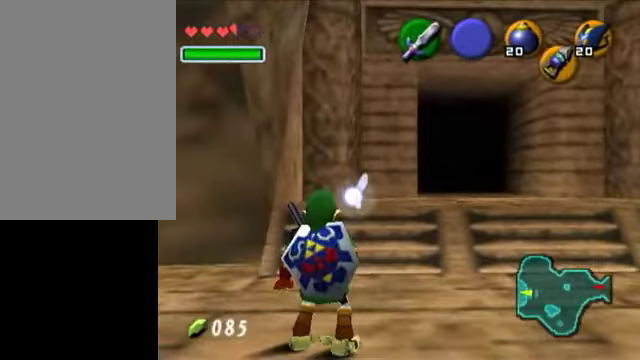
{"buttons": [], "left_stick": "center", "right_stick": "center", "events": []}
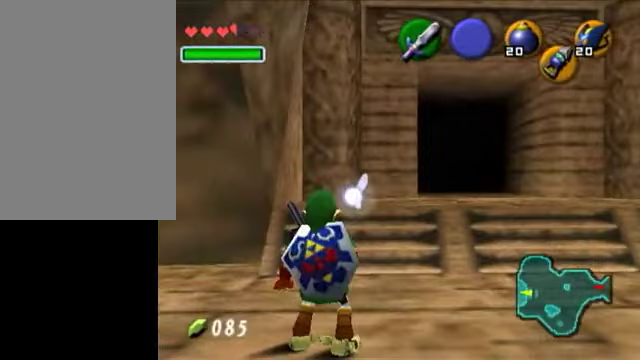
{"buttons": [], "left_stick": "center", "right_stick": "center", "events": []}
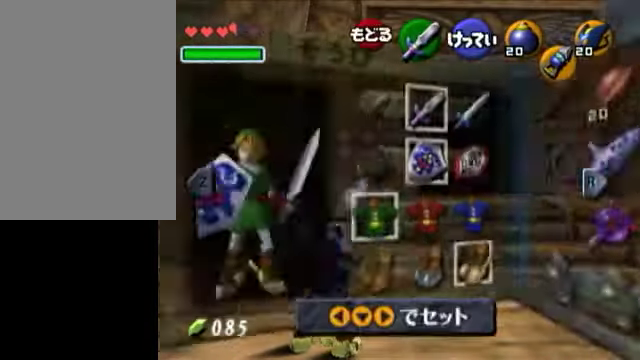
{"buttons": ["A"], "left_stick": "center", "right_stick": "center", "events": [[150, "left_stick", "left"], [250, "left_stick", "center"], [350, "left_stick", "left"], [450, "A", "down"], [450, "left_stick", "center"]]}
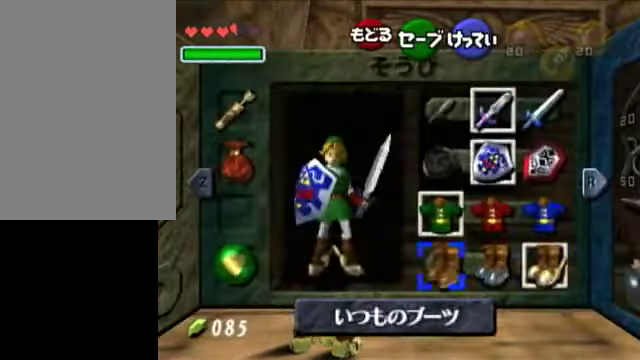
{"buttons": ["START"], "left_stick": "center", "right_stick": "center", "events": [[50, "A", "up"], [450, "START", "down"]]}
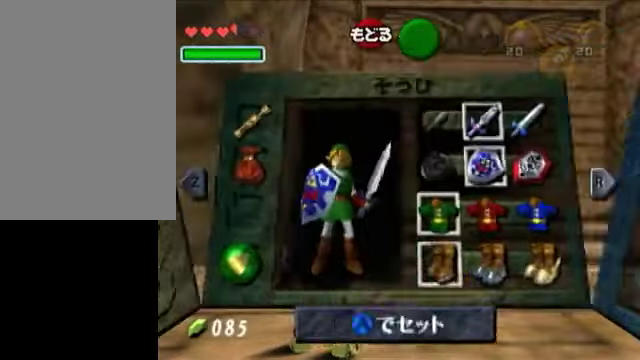
{"buttons": [], "left_stick": "center", "right_stick": "center", "events": [[50, "START", "up"]]}
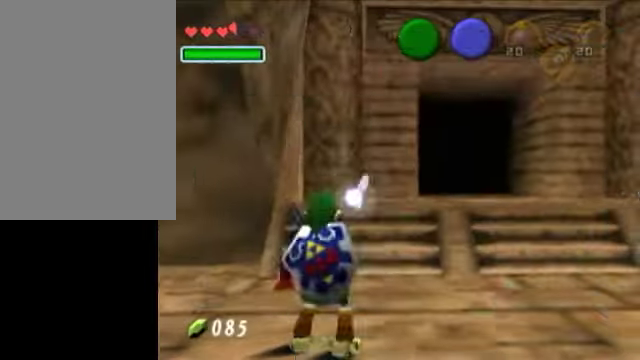
{"buttons": [], "left_stick": "center", "right_stick": "center", "events": [[250, "L1", "down"], [250, "left_stick", "left"], [300, "left_stick", "center"], [450, "L1", "up"]]}
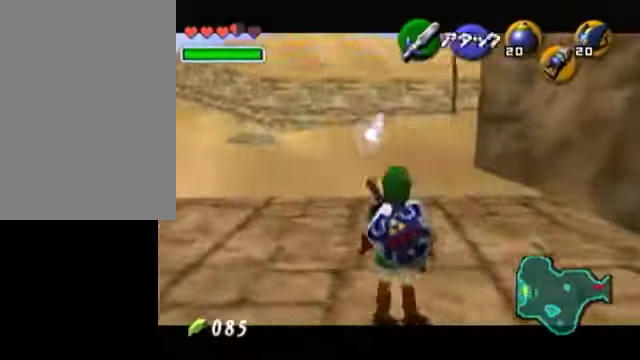
{"buttons": [], "left_stick": "up", "right_stick": "center", "events": [[100, "left_stick", "left"], [150, "L1", "down"], [150, "left_stick", "center"], [350, "L1", "up"], [450, "left_stick", "up"]]}
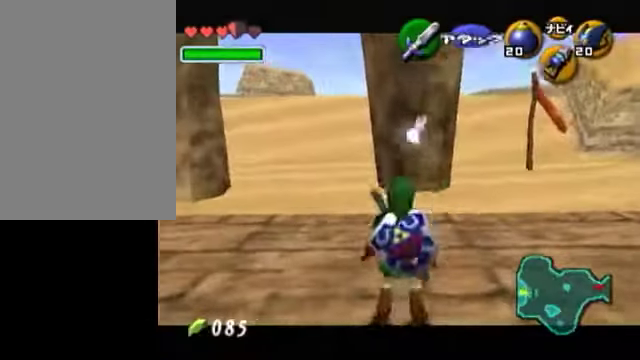
{"buttons": [], "left_stick": "up-right", "right_stick": "center", "events": [[50, "left_stick", "up-right"]]}
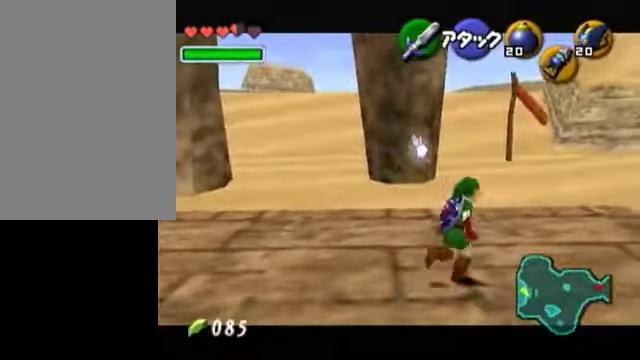
{"buttons": [], "left_stick": "up-right", "right_stick": "center", "events": []}
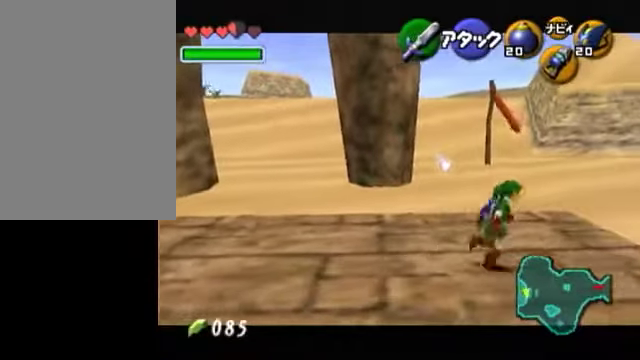
{"buttons": [], "left_stick": "up", "right_stick": "center", "events": [[350, "left_stick", "up"]]}
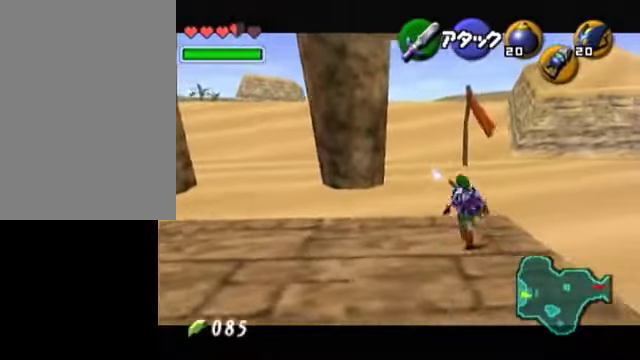
{"buttons": [], "left_stick": "down", "right_stick": "center", "events": [[300, "left_stick", "center"], [450, "left_stick", "down"]]}